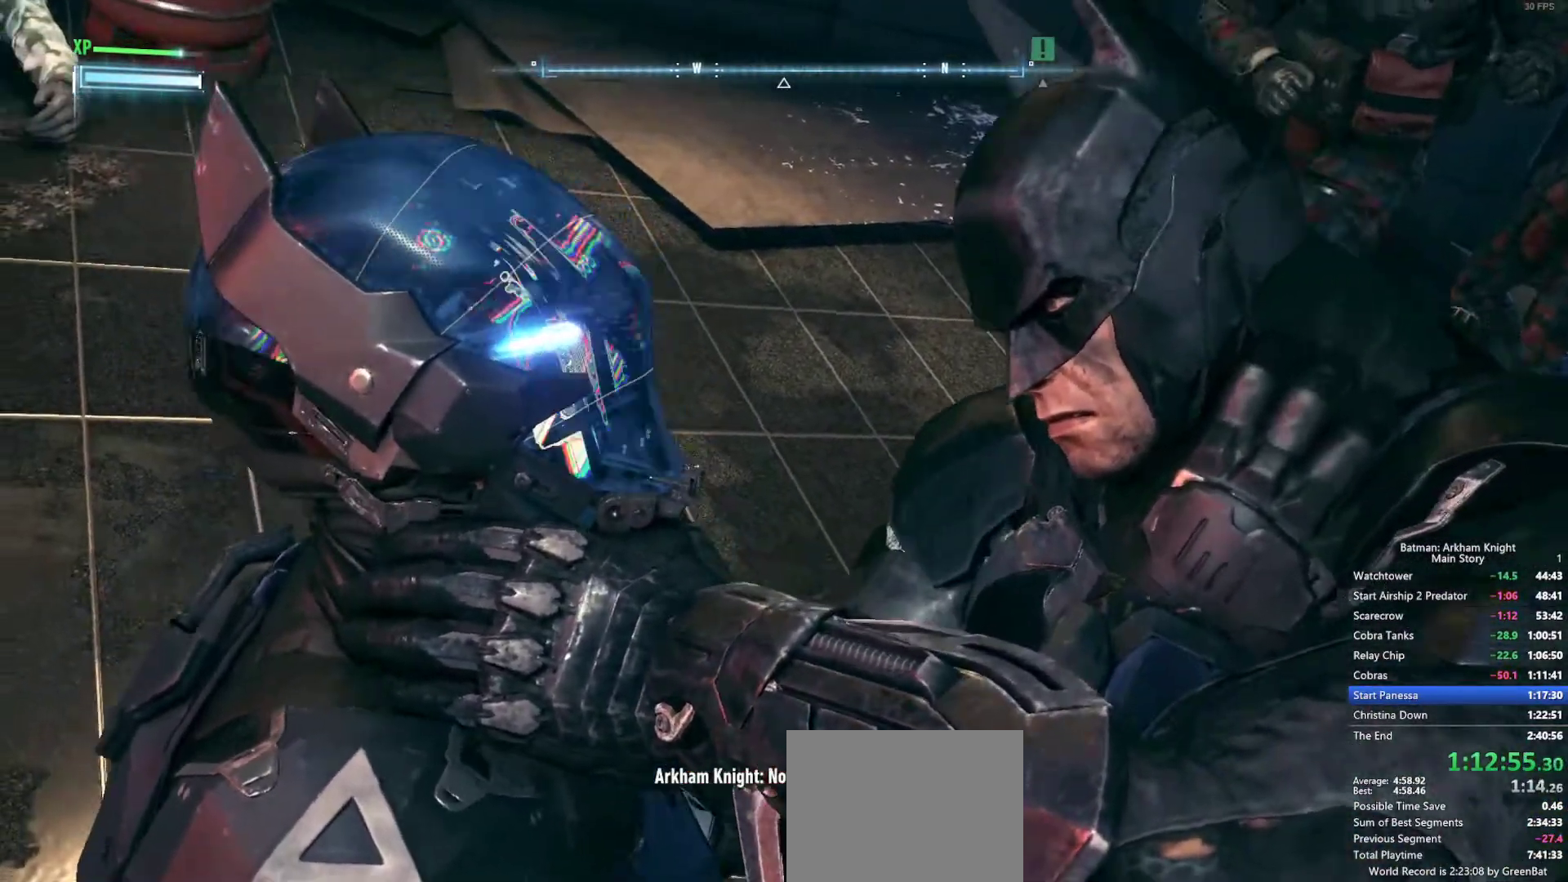
Gameplay with a controller (PlayStation layout); each line is a JSON object with the inputs held at the frame after it. "events" lists button and stick changes between this image and that frame as [ms after this image, input, new state], when the widget could be followed in between. Not read: DPAD_DOWN.
{"buttons": ["CROSS"], "left_stick": "up-left", "right_stick": "center", "events": []}
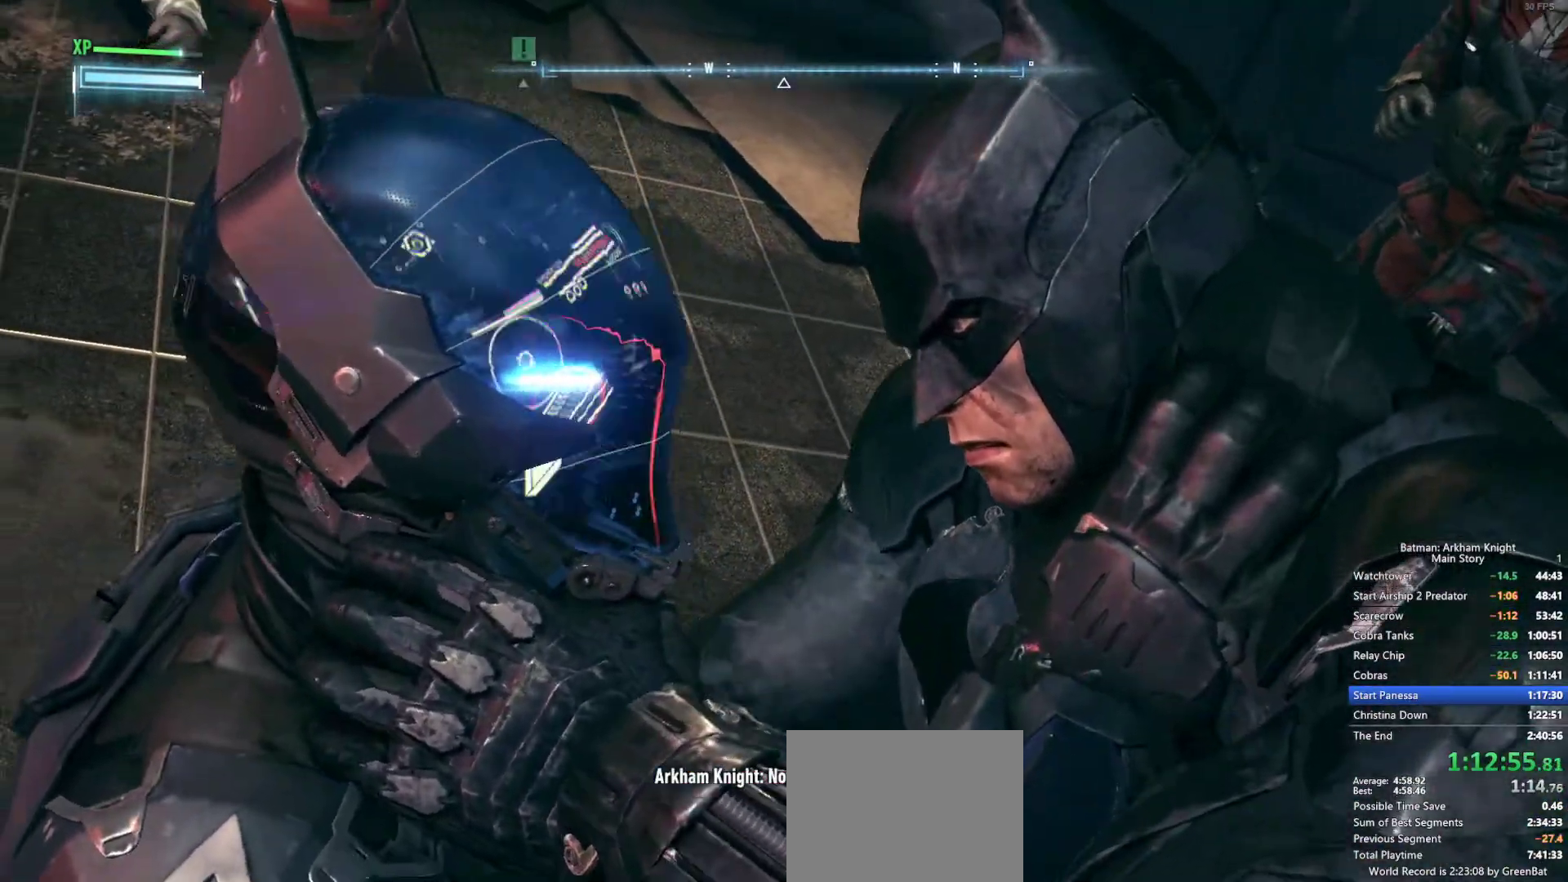
{"buttons": ["CROSS"], "left_stick": "up-left", "right_stick": "center", "events": []}
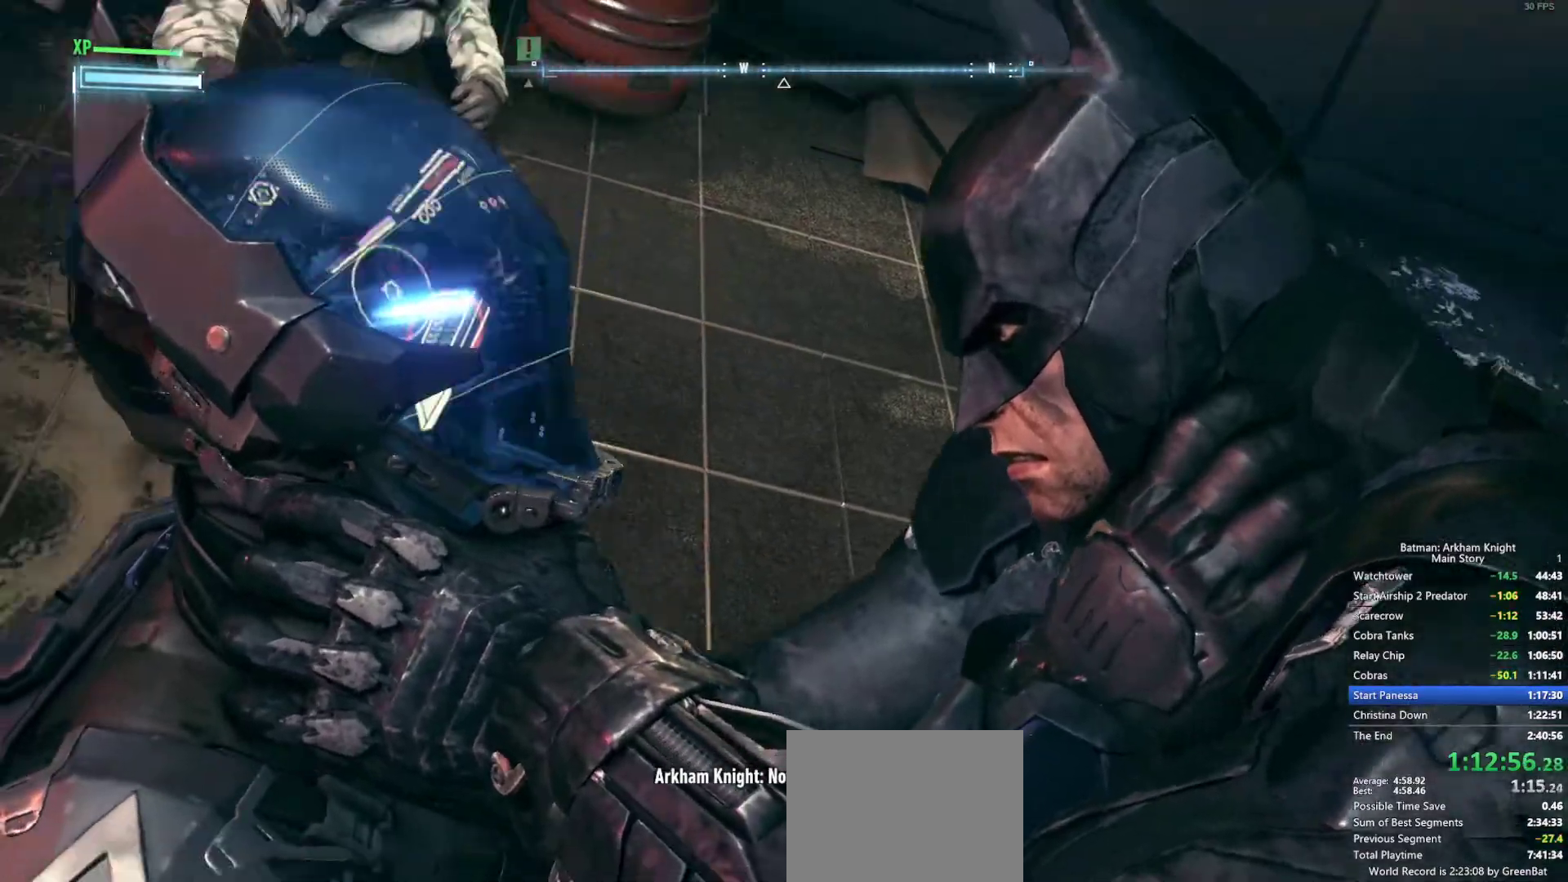
{"buttons": ["CROSS"], "left_stick": "up-left", "right_stick": "center", "events": []}
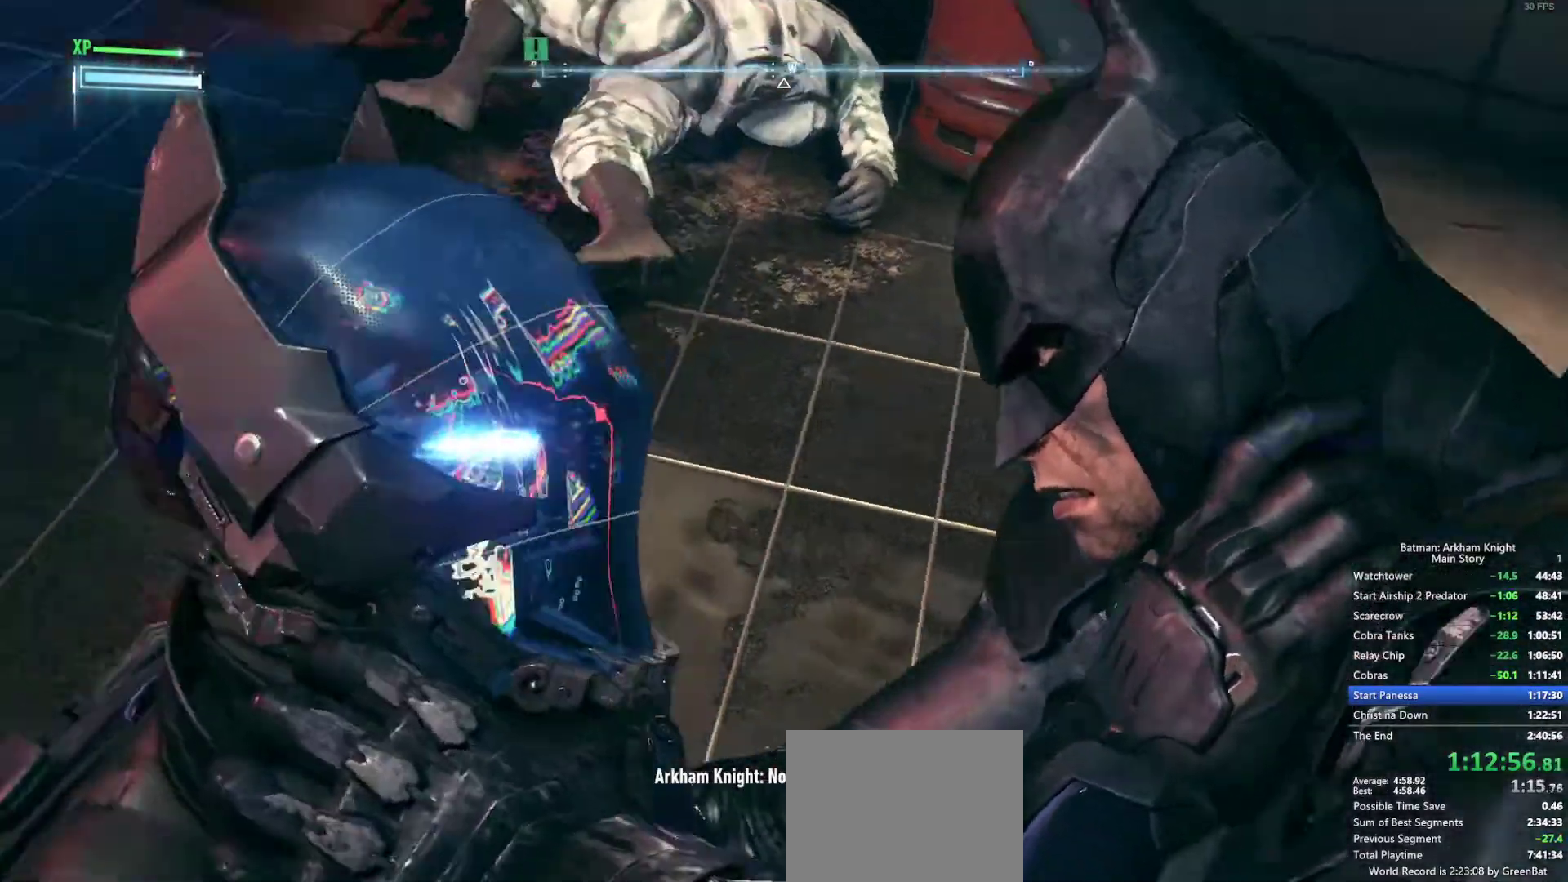
{"buttons": ["CROSS"], "left_stick": "up-left", "right_stick": "center", "events": []}